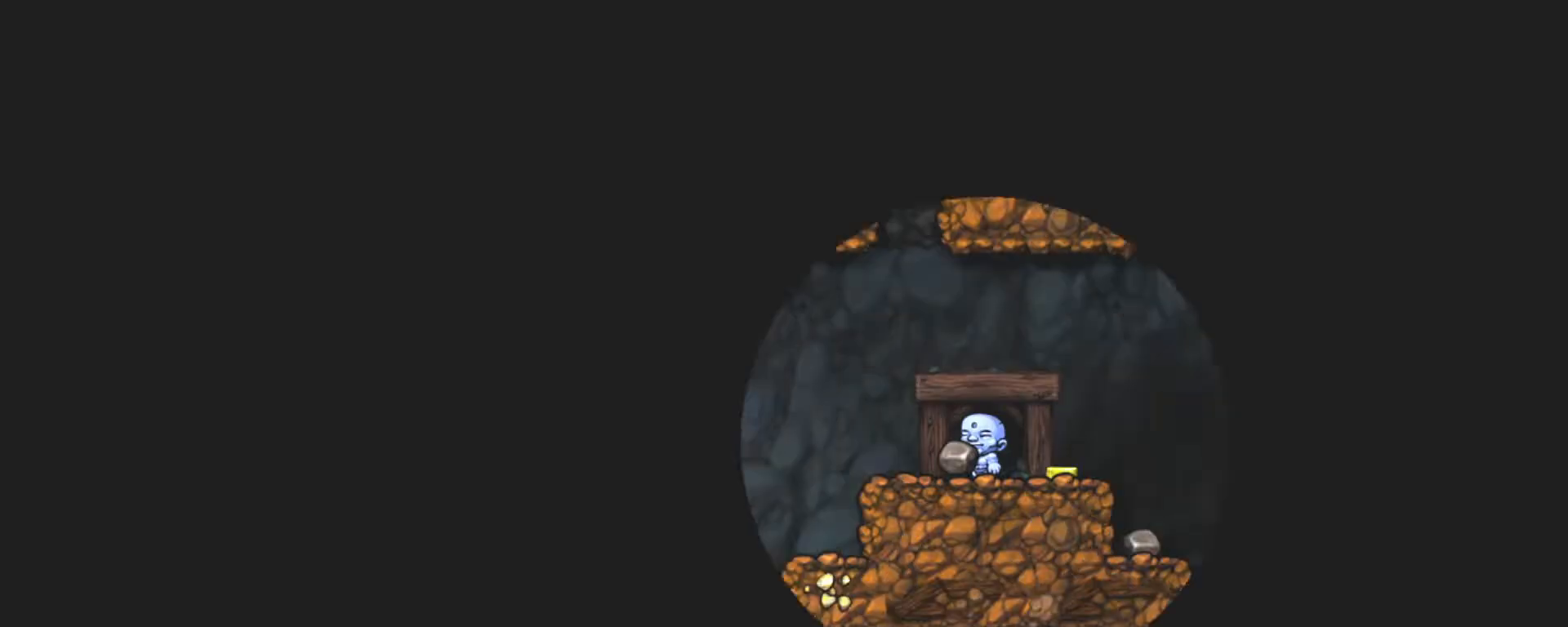
Gameplay with keyboard; each line is a JSON object with the keys held at the frame after it. "events" lists presses ("down") and releases ("up") of "a", "down", "escape", "left", "right", "s", "shift", "space", "tab", "up", "x" and "z" between this image and that frame as [ms after this image, input, new state], when the widget could be followed in between. No other keys are recorded. Mouse input is not recorded.
{"keys": ["down", "shift"], "events": [[50, "shift", "down"], [500, "down", "down"]]}
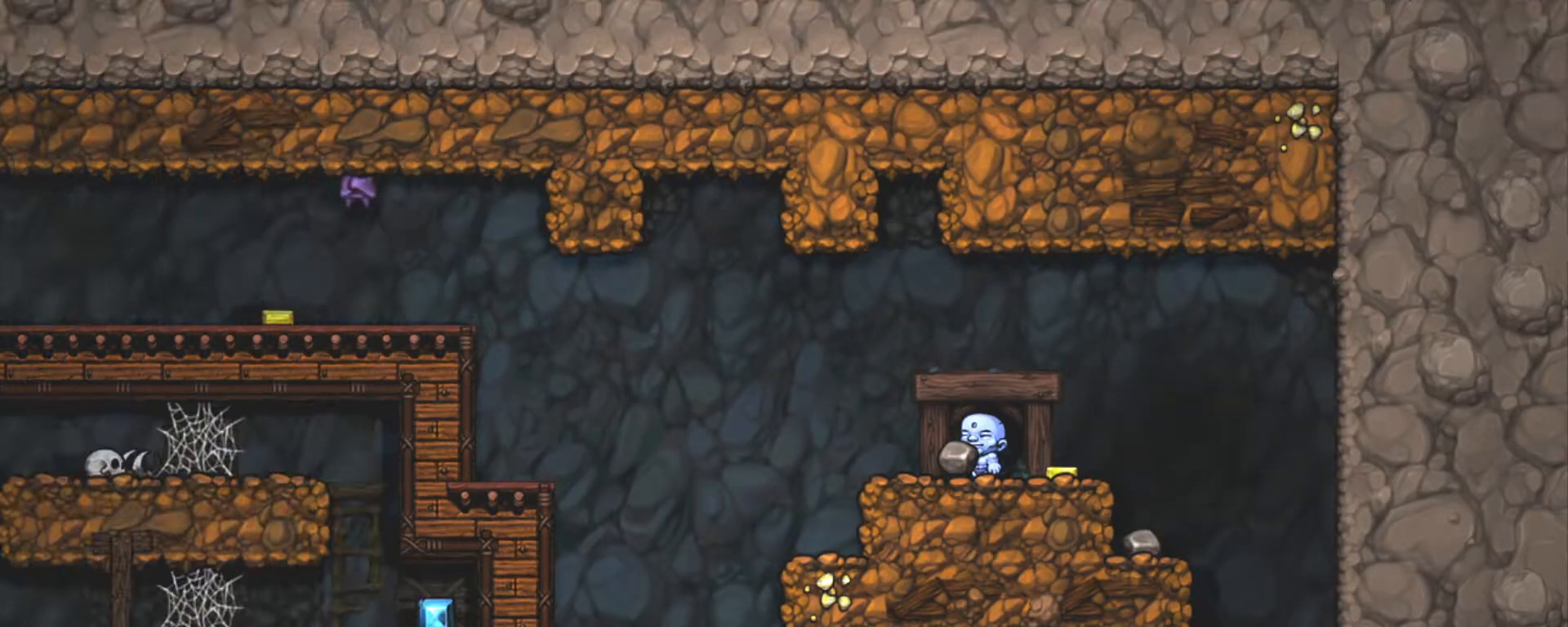
{"keys": ["down", "shift", "x"], "events": [[433, "x", "down"]]}
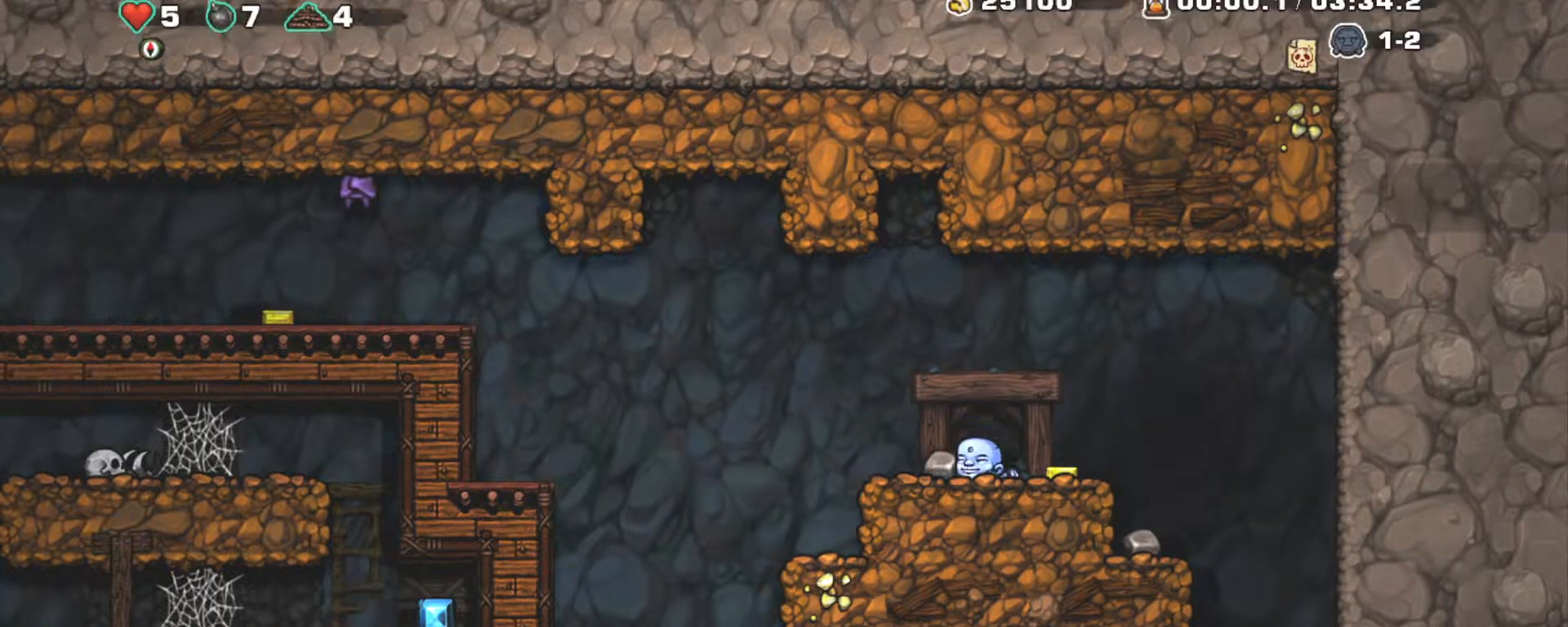
{"keys": ["left", "shift"], "events": [[83, "right", "down"], [117, "down", "up"], [117, "x", "up"], [267, "left", "down"], [317, "right", "up"]]}
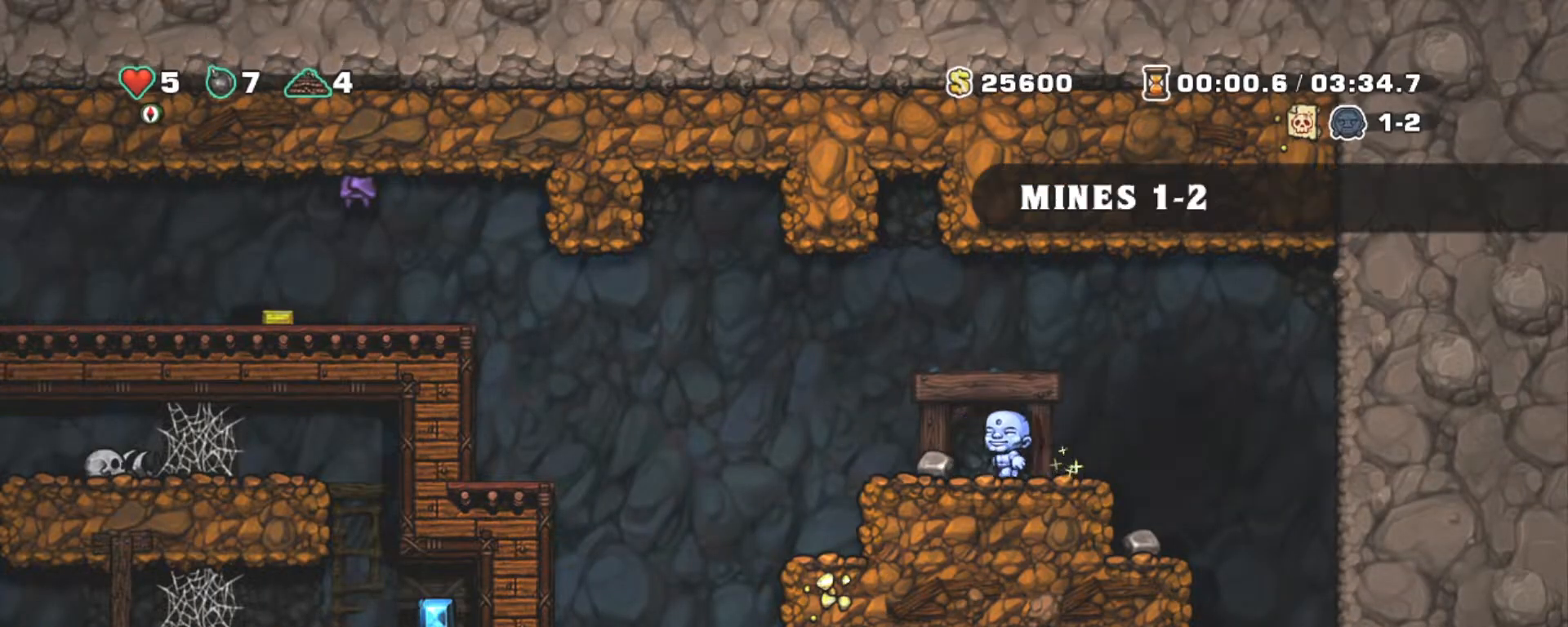
{"keys": ["right", "shift", "z"], "events": [[133, "z", "down"], [283, "right", "down"], [333, "left", "up"]]}
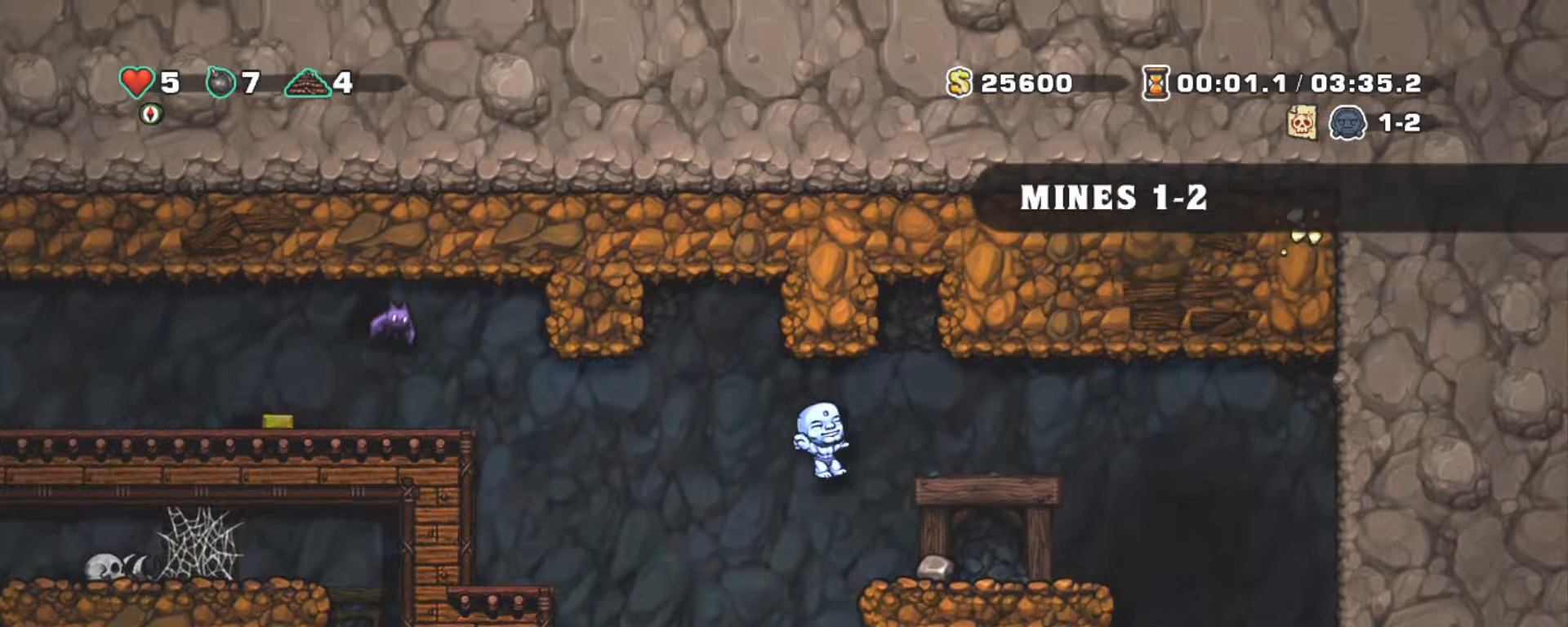
{"keys": ["shift"], "events": [[67, "z", "up"], [150, "right", "up"], [200, "left", "down"], [300, "left", "up"]]}
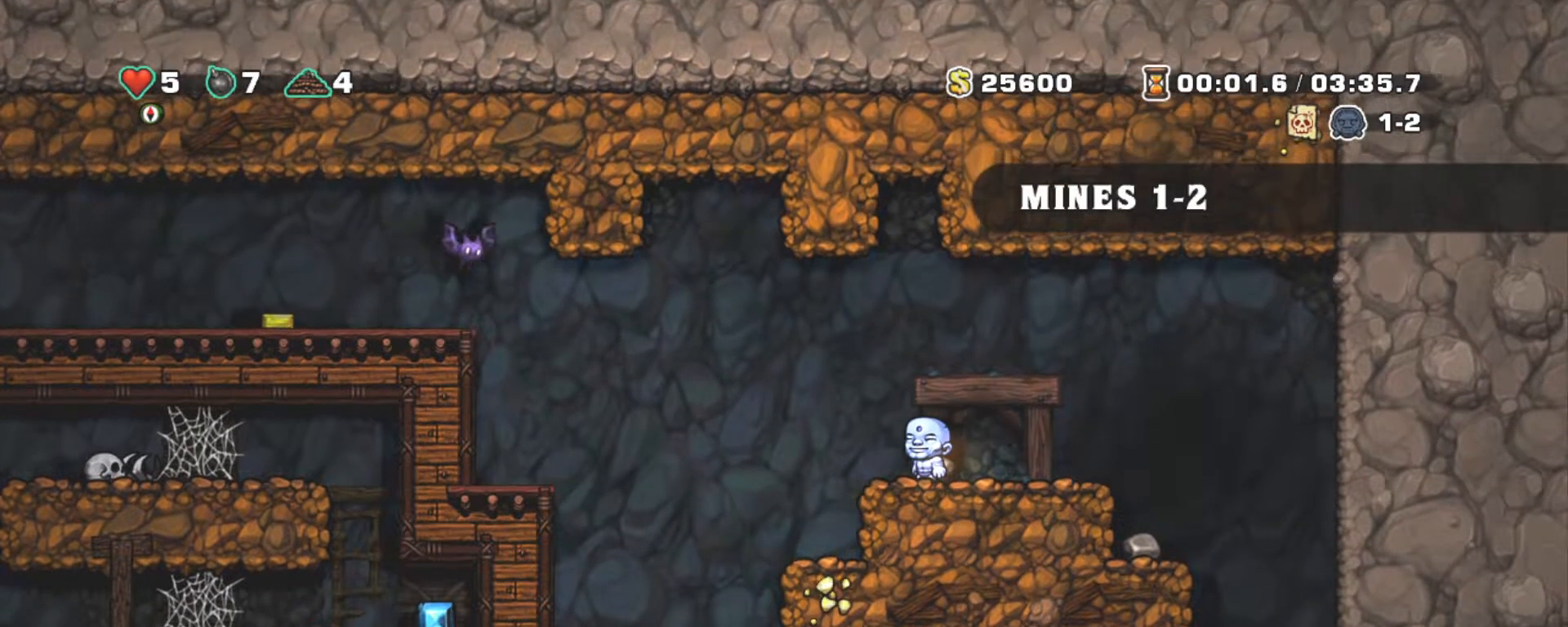
{"keys": ["shift"], "events": []}
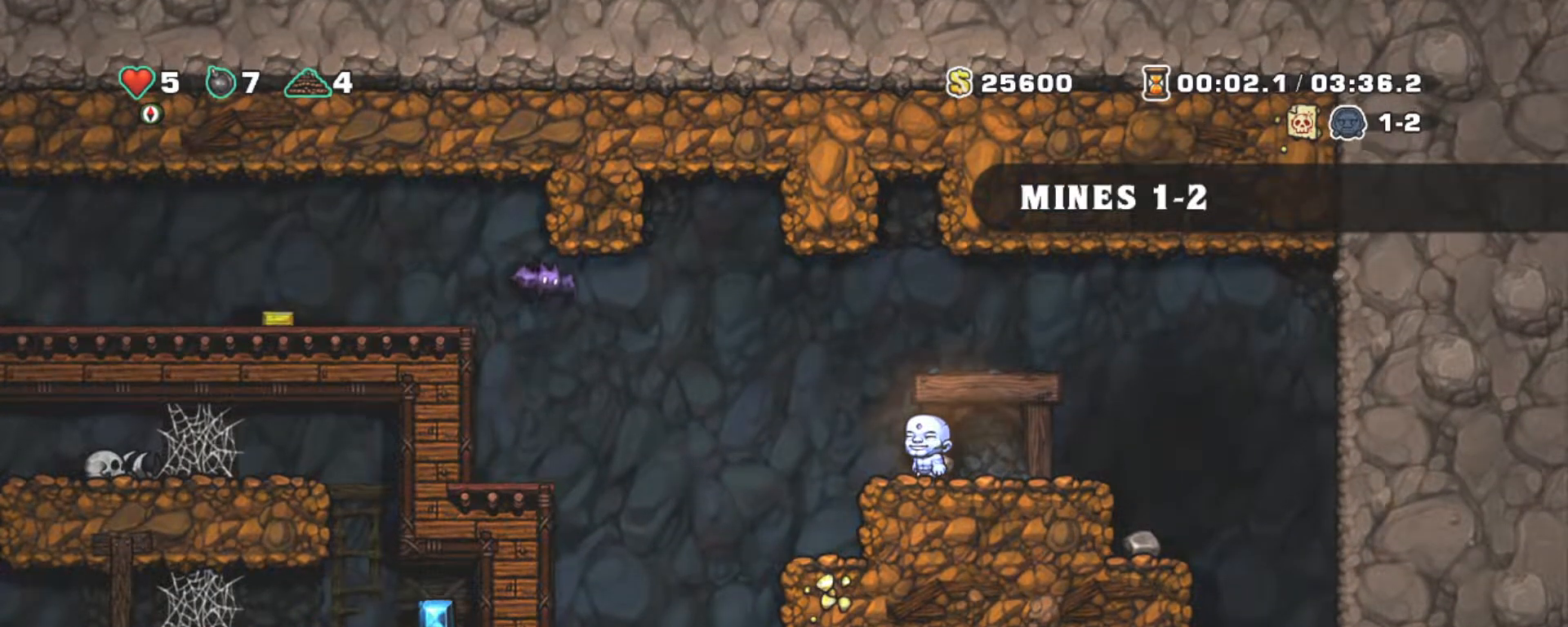
{"keys": ["left", "shift", "z"], "events": [[417, "left", "down"], [467, "z", "down"]]}
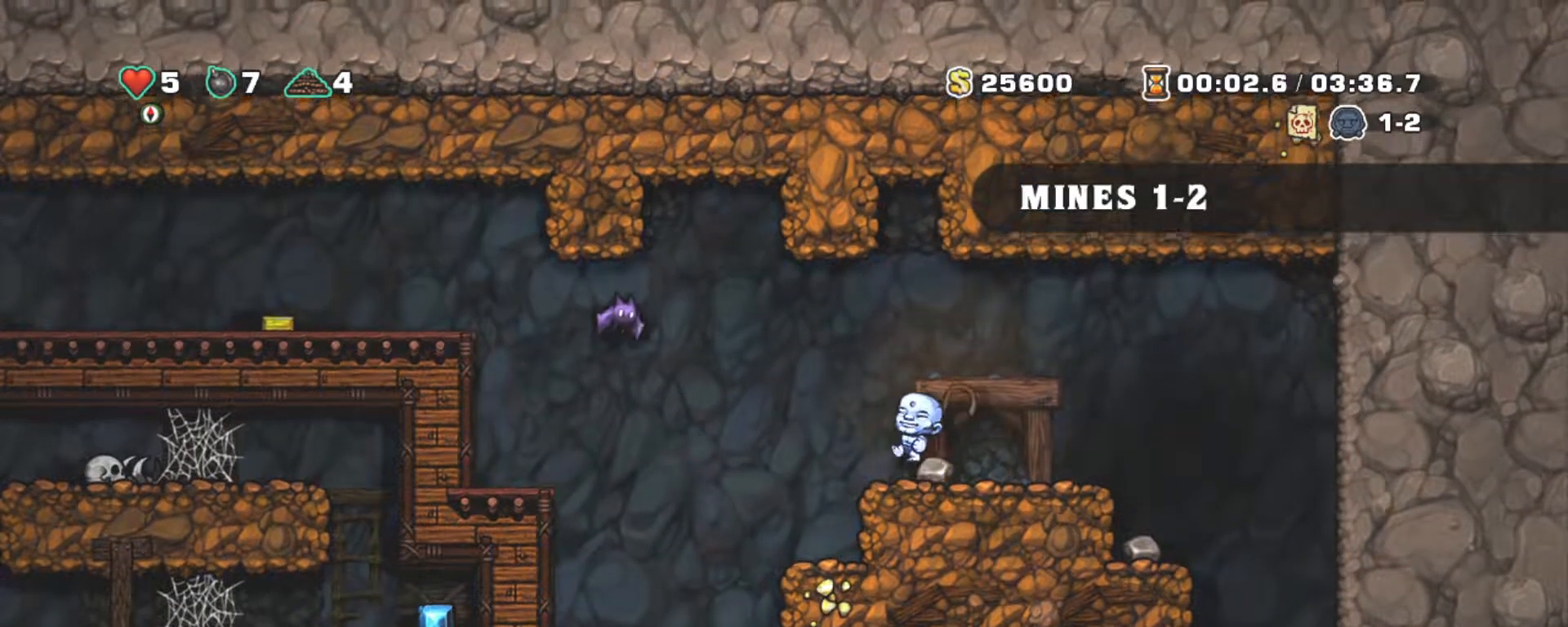
{"keys": ["right", "shift"], "events": [[17, "x", "down"], [150, "right", "down"], [250, "left", "up"], [300, "x", "up"], [300, "z", "up"]]}
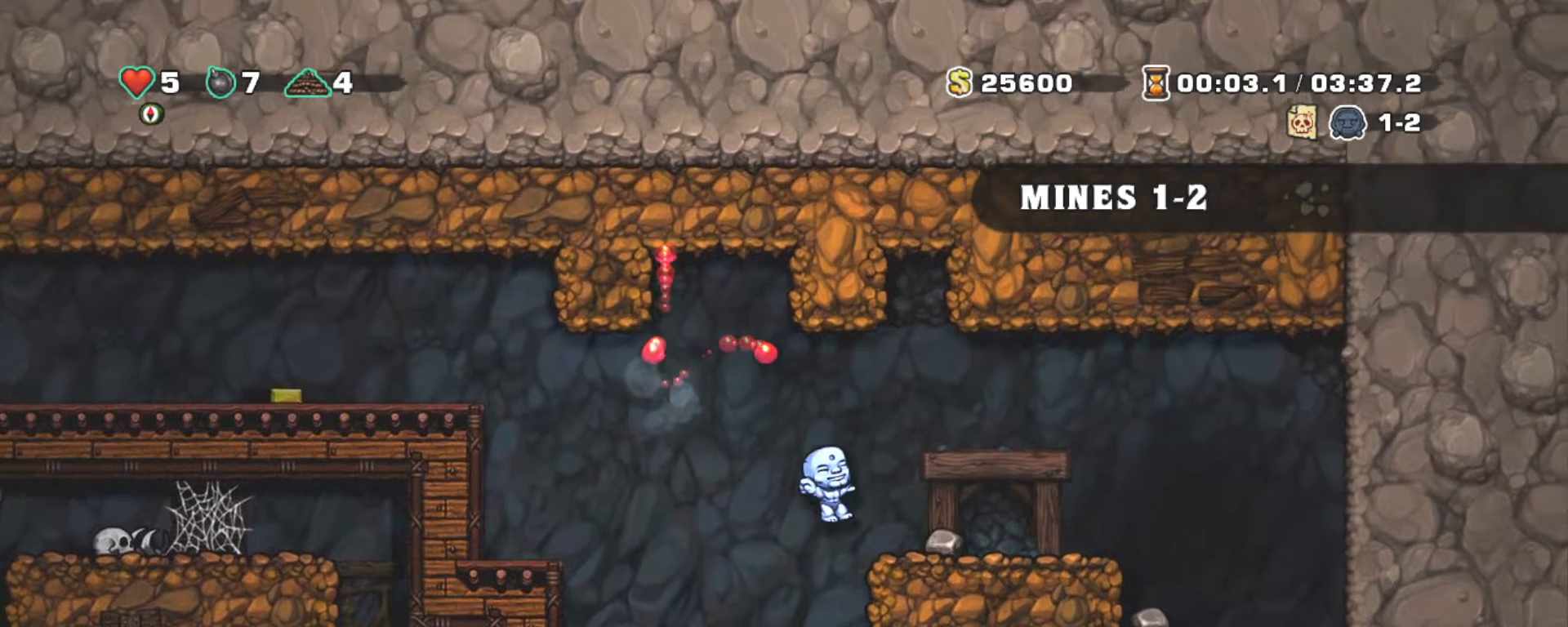
{"keys": ["down", "x", "z"], "events": [[117, "right", "up"], [267, "left", "down"], [400, "down", "down"], [400, "left", "up"], [400, "shift", "up"], [450, "x", "down"], [500, "z", "down"]]}
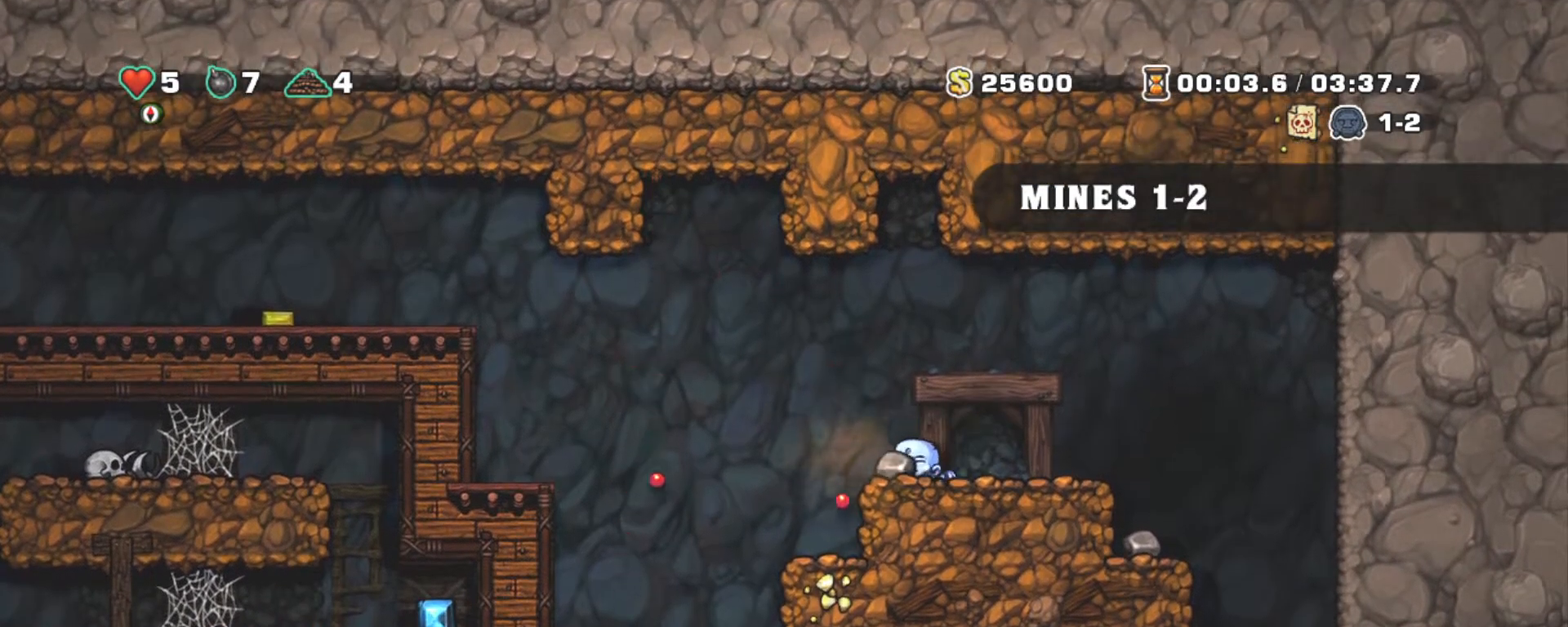
{"keys": ["left", "shift"], "events": [[100, "x", "up"], [133, "z", "up"], [233, "x", "down"], [317, "shift", "down"], [367, "down", "up"], [367, "x", "up"], [417, "left", "down"]]}
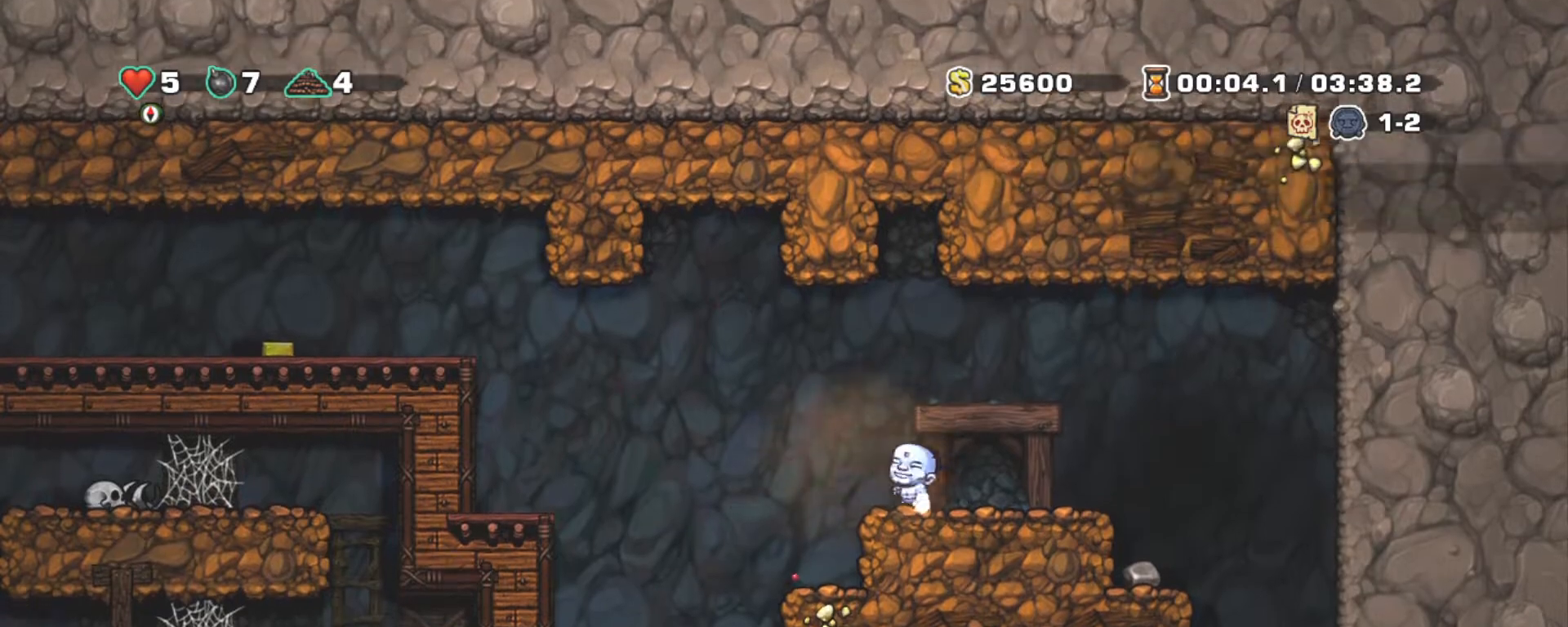
{"keys": ["left", "shift"], "events": [[67, "z", "down"], [200, "z", "up"]]}
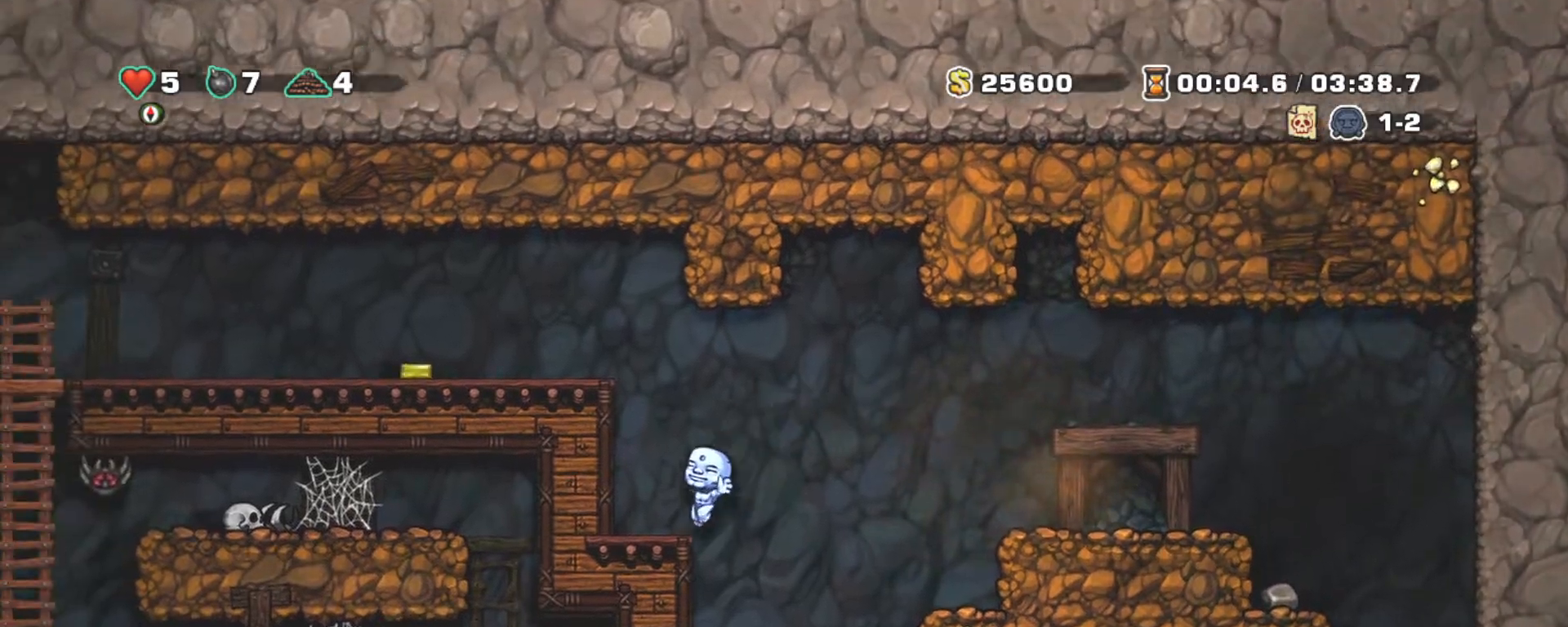
{"keys": ["left", "shift"], "events": [[67, "z", "down"], [217, "z", "up"], [350, "z", "down"], [500, "z", "up"]]}
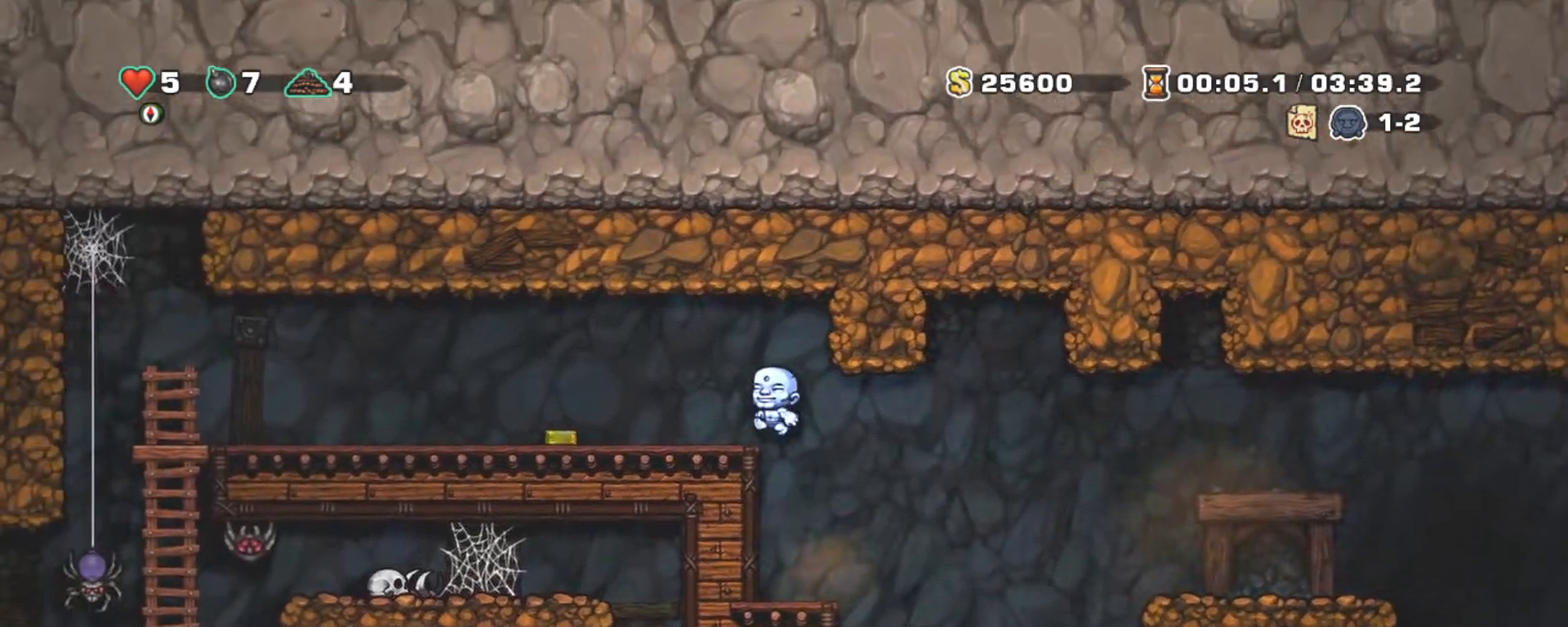
{"keys": ["left", "shift"], "events": []}
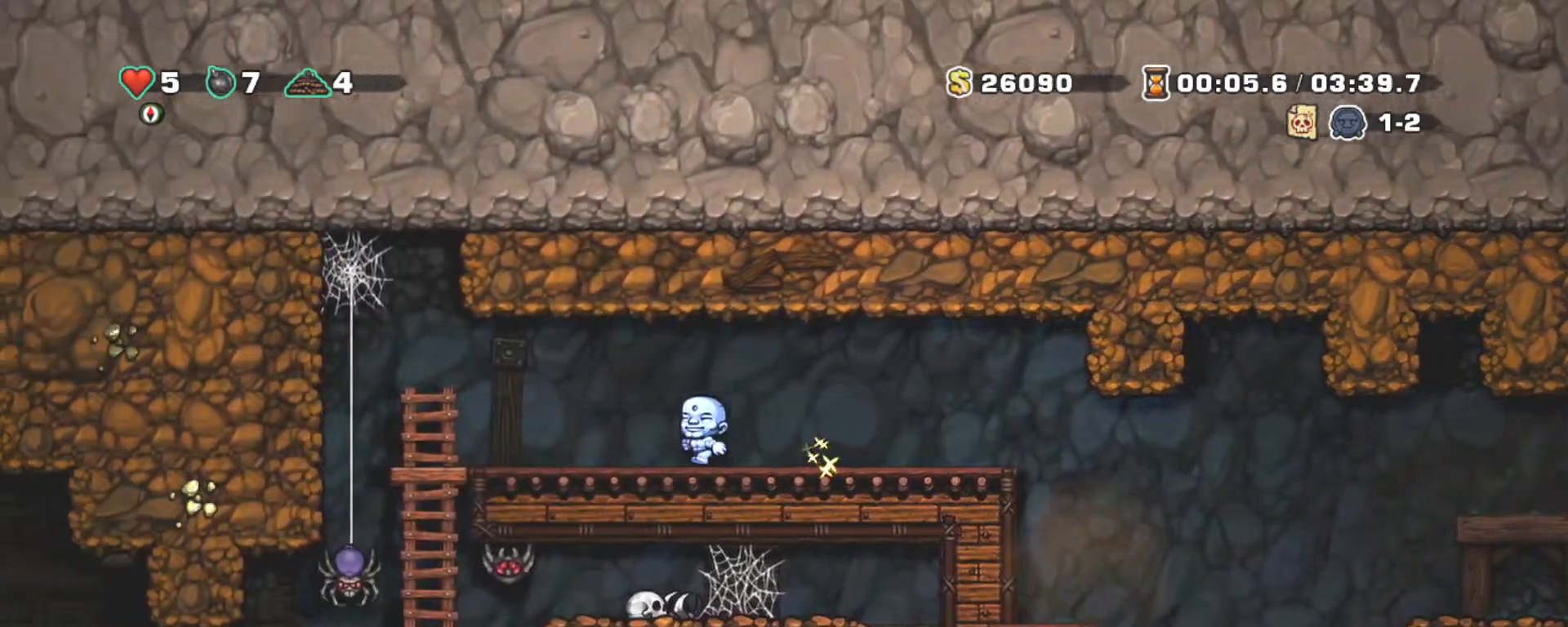
{"keys": [], "events": [[200, "x", "down"], [283, "x", "up"], [333, "left", "up"], [383, "shift", "up"]]}
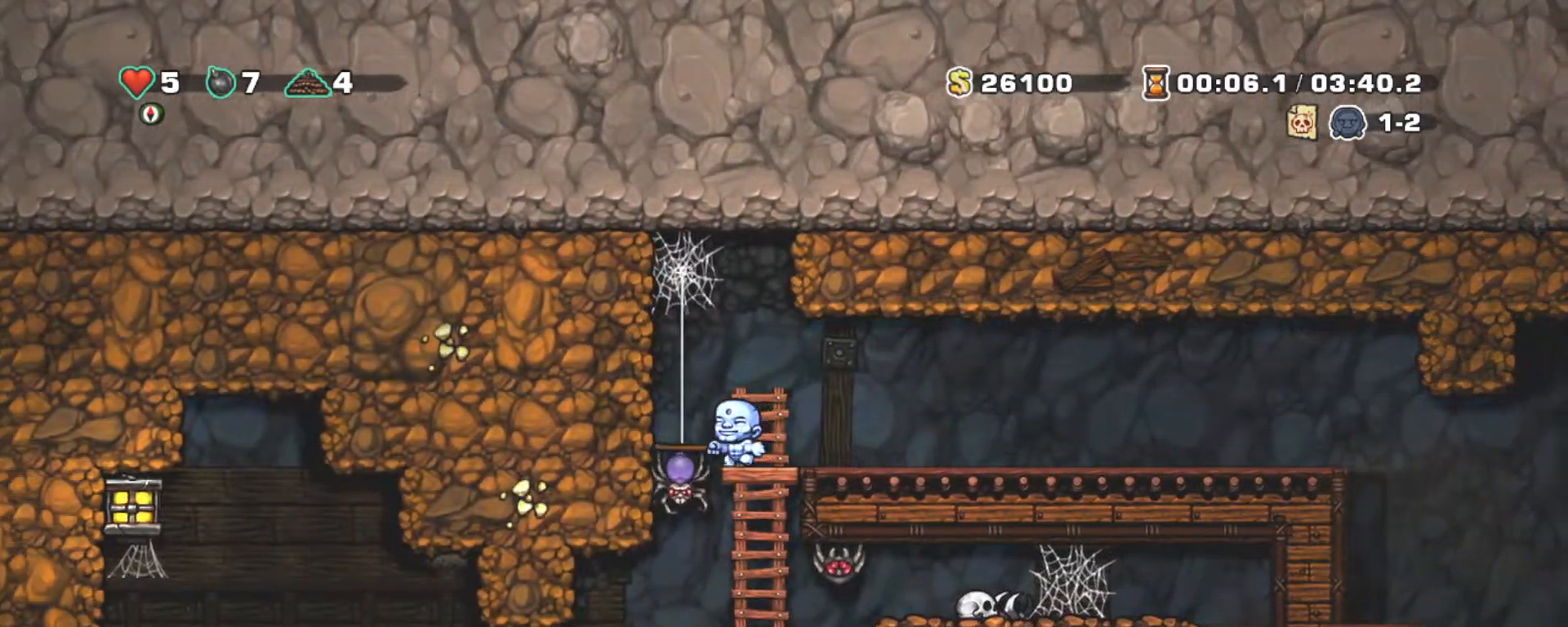
{"keys": ["down", "shift"], "events": [[367, "shift", "down"], [400, "down", "down"]]}
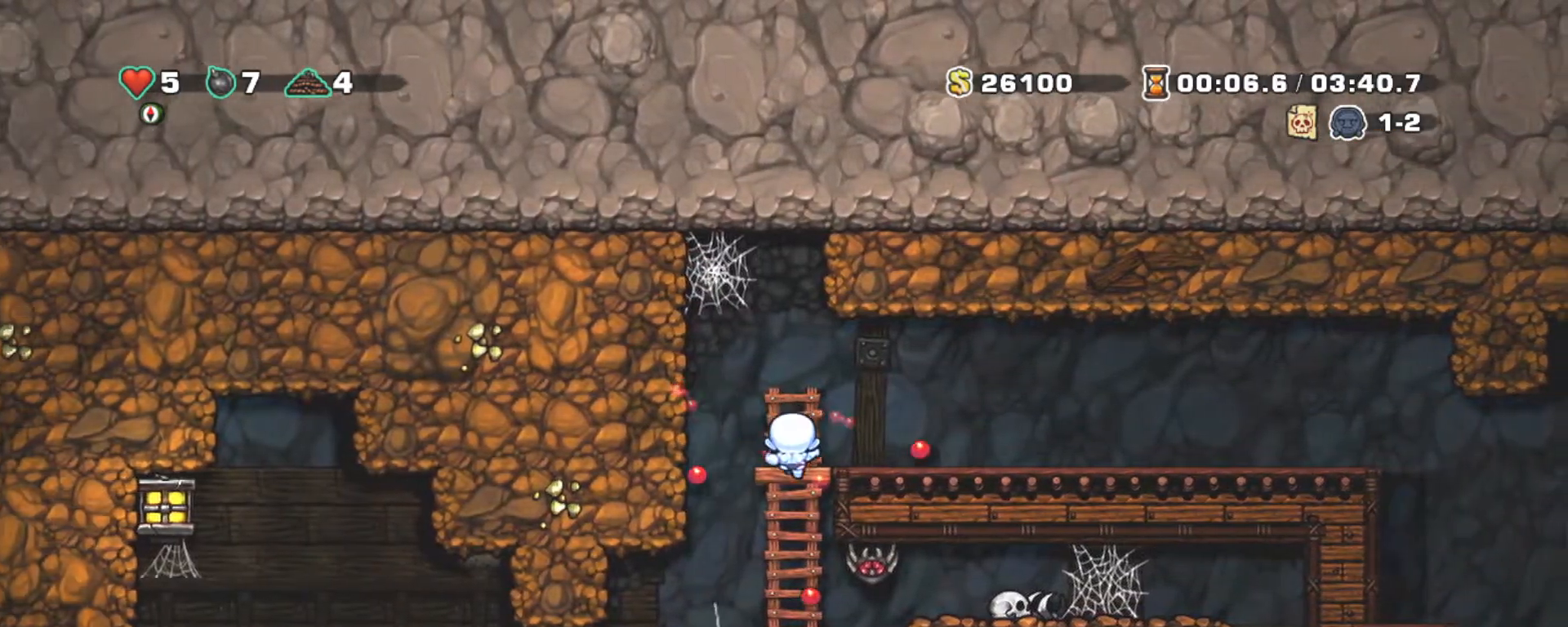
{"keys": ["down"], "events": [[133, "down", "up"], [133, "right", "down"], [183, "down", "down"], [183, "shift", "up"], [267, "right", "up"], [317, "x", "down"], [467, "x", "up"]]}
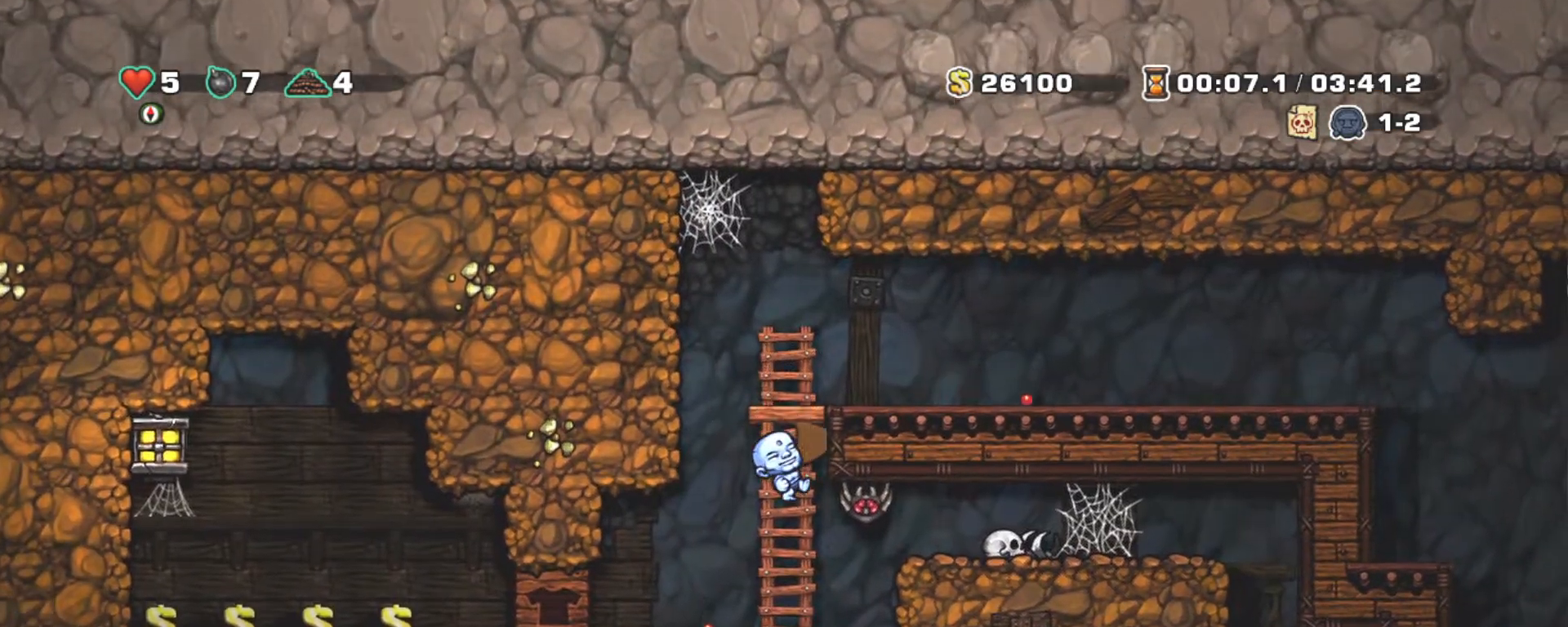
{"keys": ["down", "shift"], "events": [[17, "shift", "down"], [50, "down", "up"], [200, "down", "down"]]}
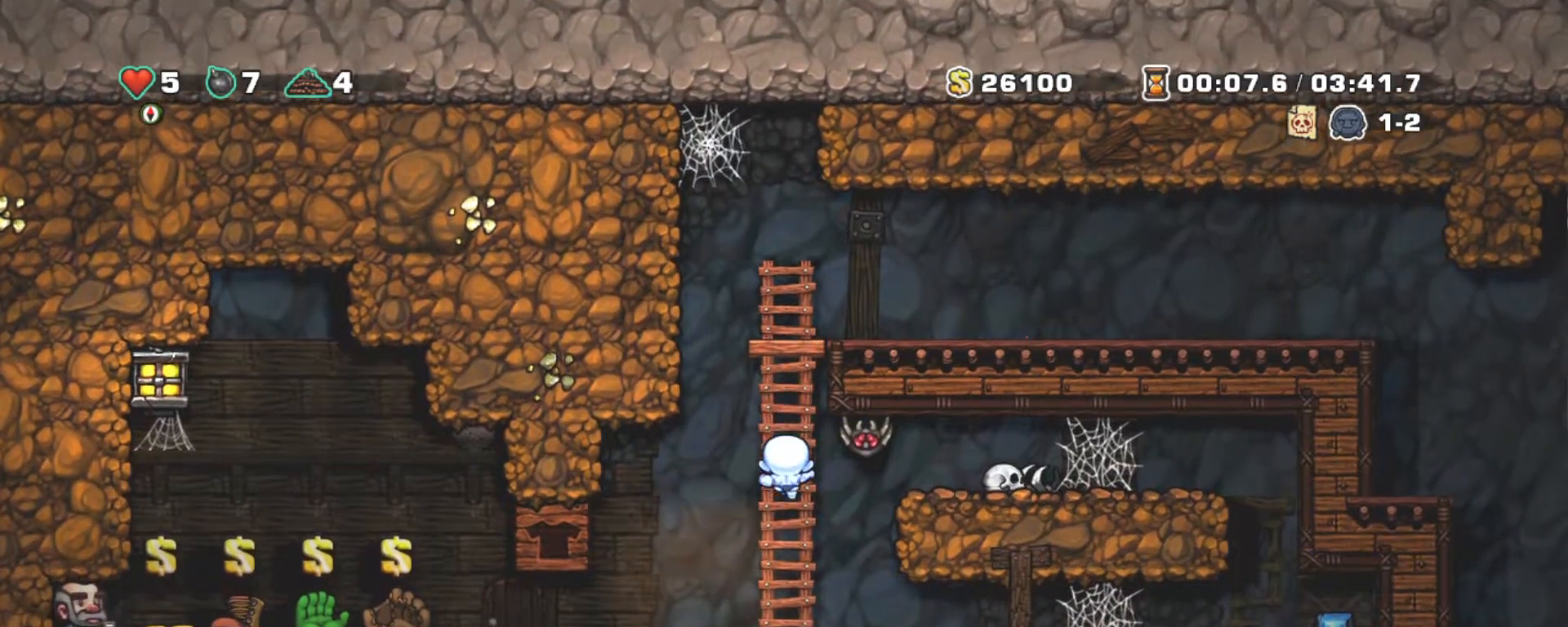
{"keys": ["down", "shift"], "events": [[33, "down", "up"], [167, "up", "down"], [300, "up", "up"], [300, "x", "down"], [400, "x", "up"], [450, "down", "down"]]}
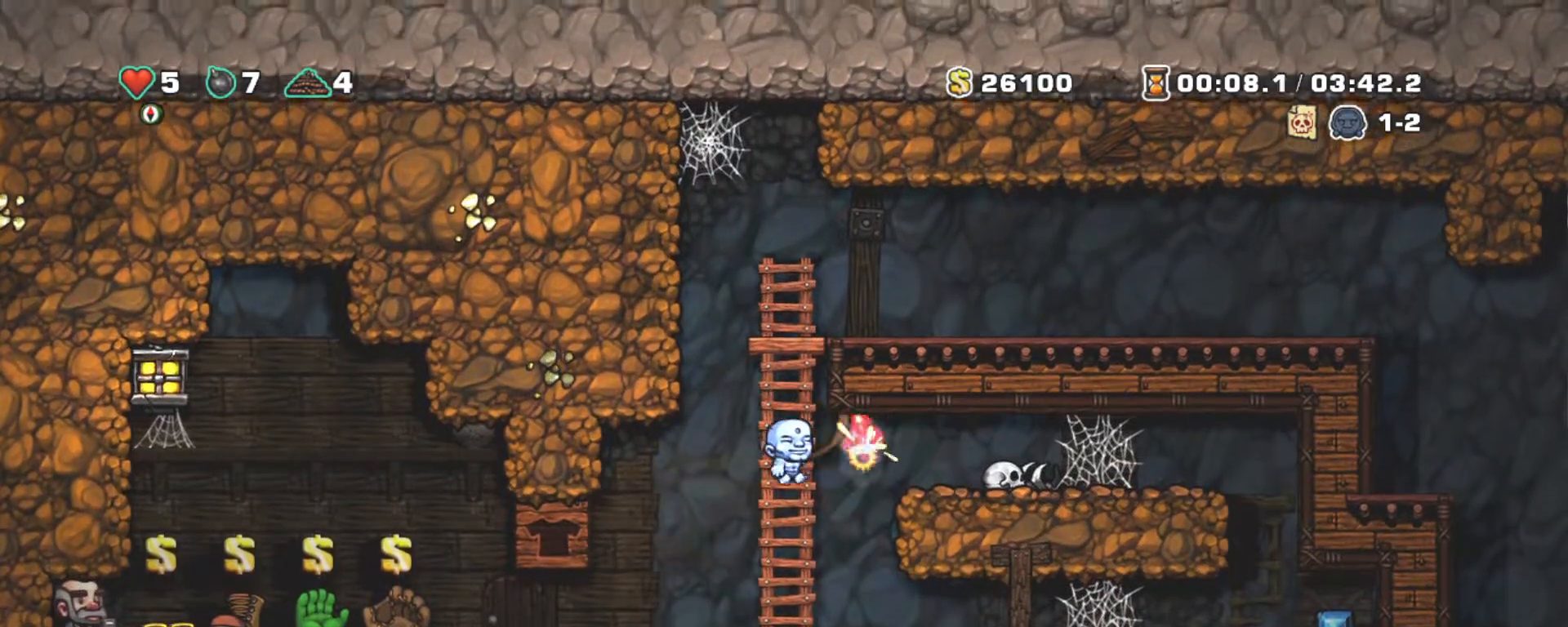
{"keys": ["right", "shift", "z"], "events": [[317, "down", "up"], [317, "right", "down"], [367, "z", "down"]]}
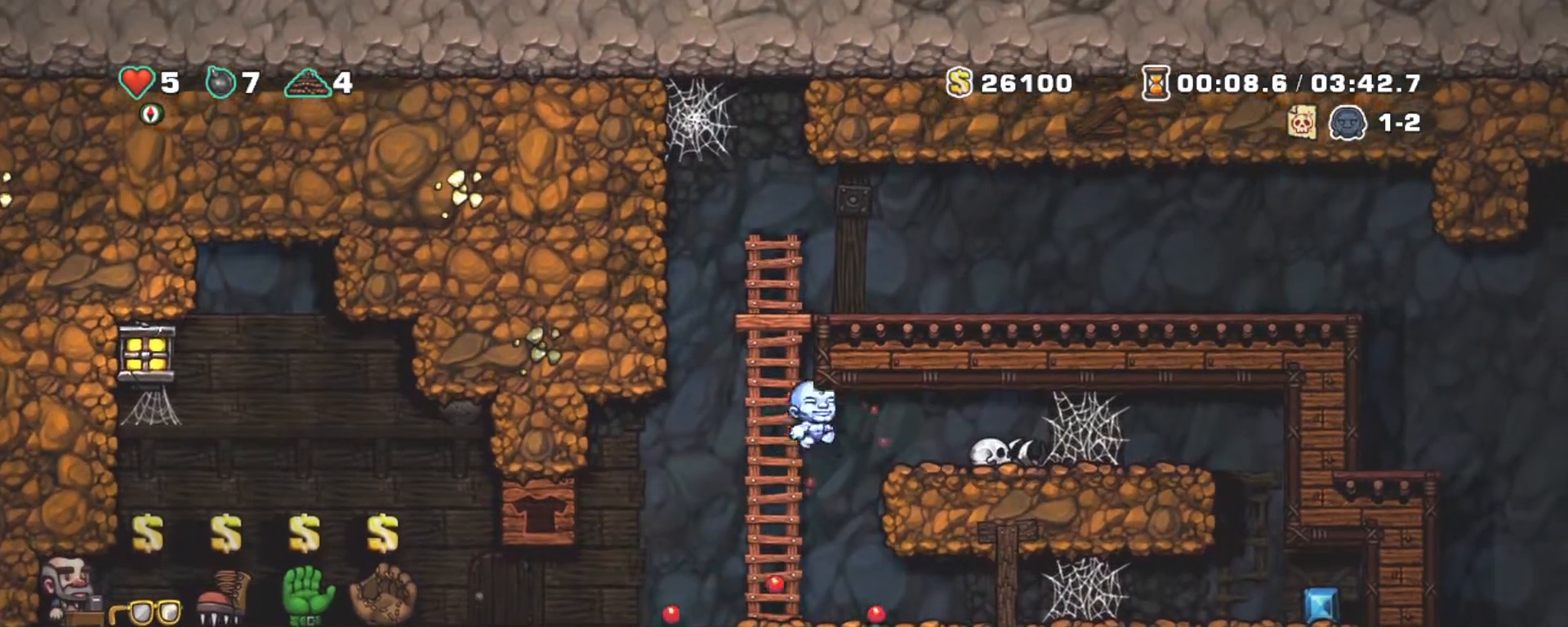
{"keys": ["right", "shift"], "events": [[17, "z", "up"], [150, "right", "up"], [300, "x", "down"], [400, "x", "up"], [483, "right", "down"]]}
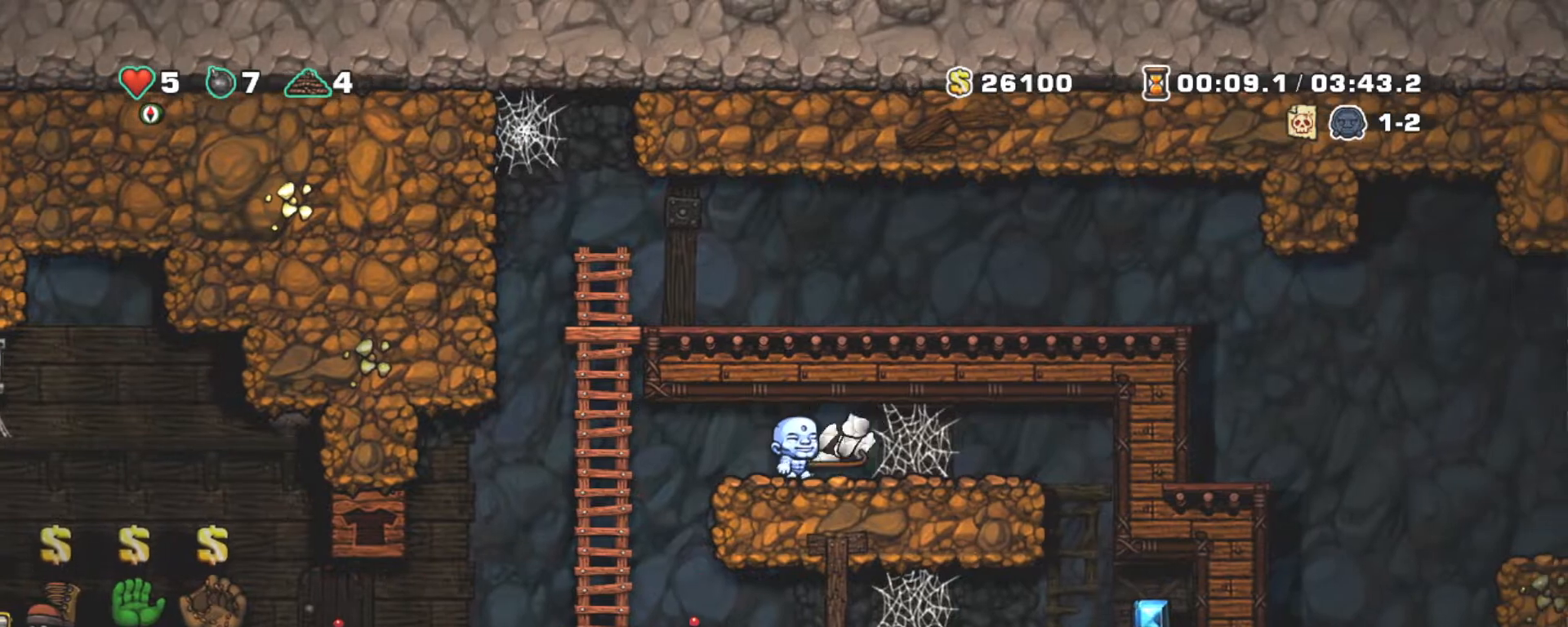
{"keys": ["shift"], "events": [[217, "z", "down"], [317, "right", "up"], [317, "z", "up"], [400, "z", "down"], [500, "z", "up"]]}
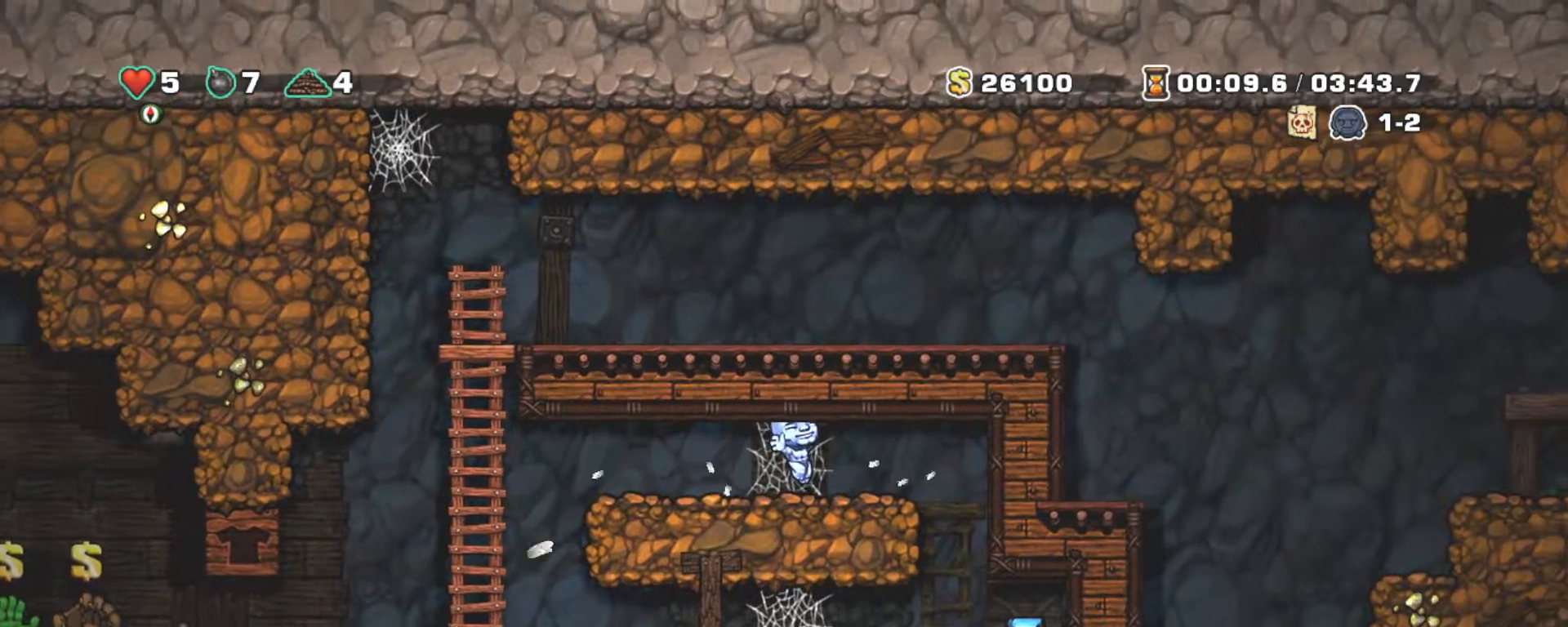
{"keys": ["shift"], "events": [[50, "z", "down"], [133, "z", "up"], [183, "z", "down"], [267, "z", "up"], [317, "z", "down"], [417, "z", "up"]]}
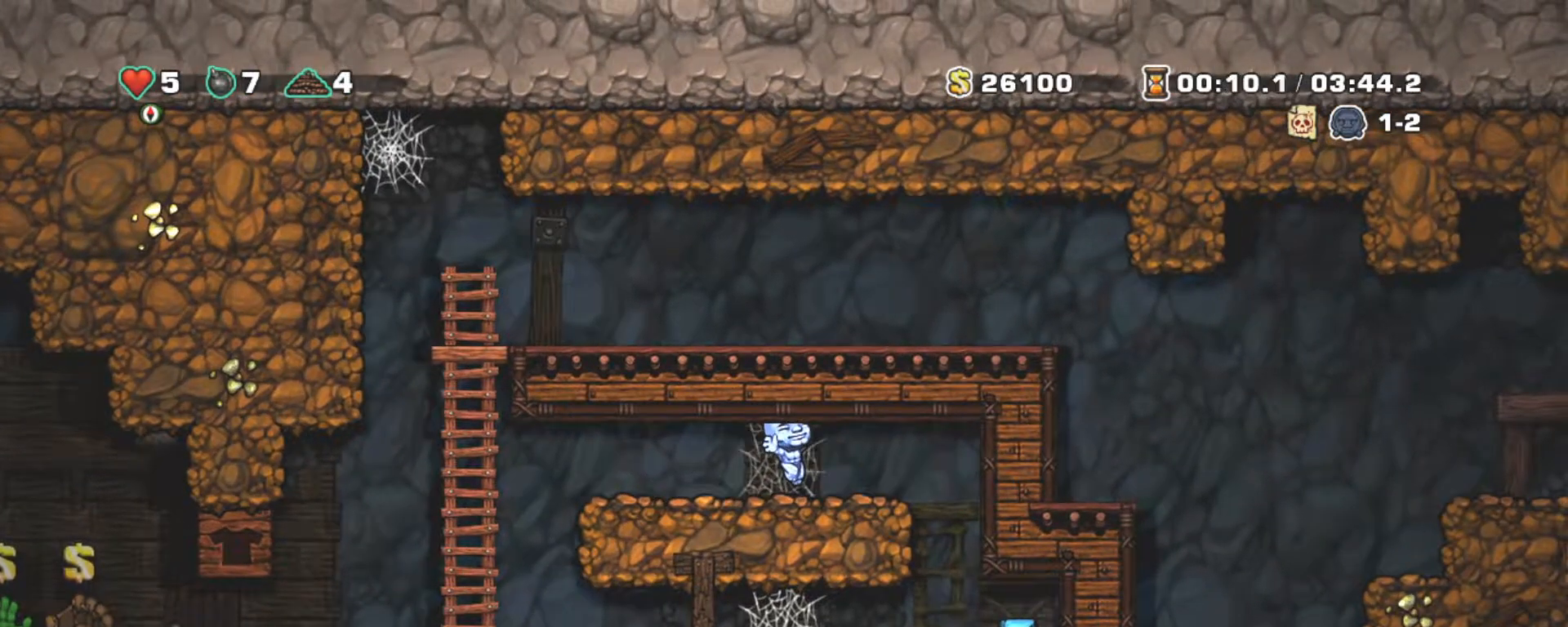
{"keys": ["shift", "z"], "events": [[17, "z", "down"], [67, "z", "up"], [150, "z", "down"], [200, "z", "up"], [300, "z", "down"], [383, "z", "up"], [433, "z", "down"]]}
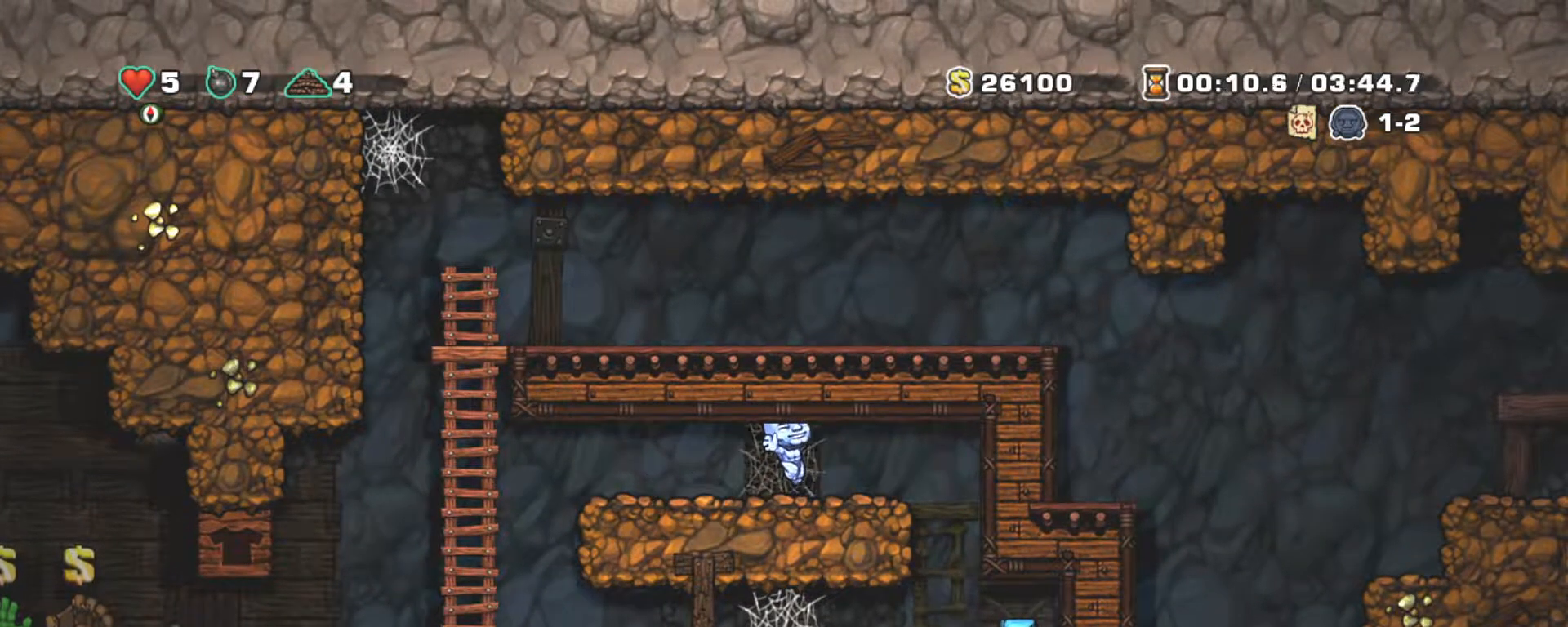
{"keys": ["right", "shift"], "events": [[67, "z", "up"], [167, "right", "down"]]}
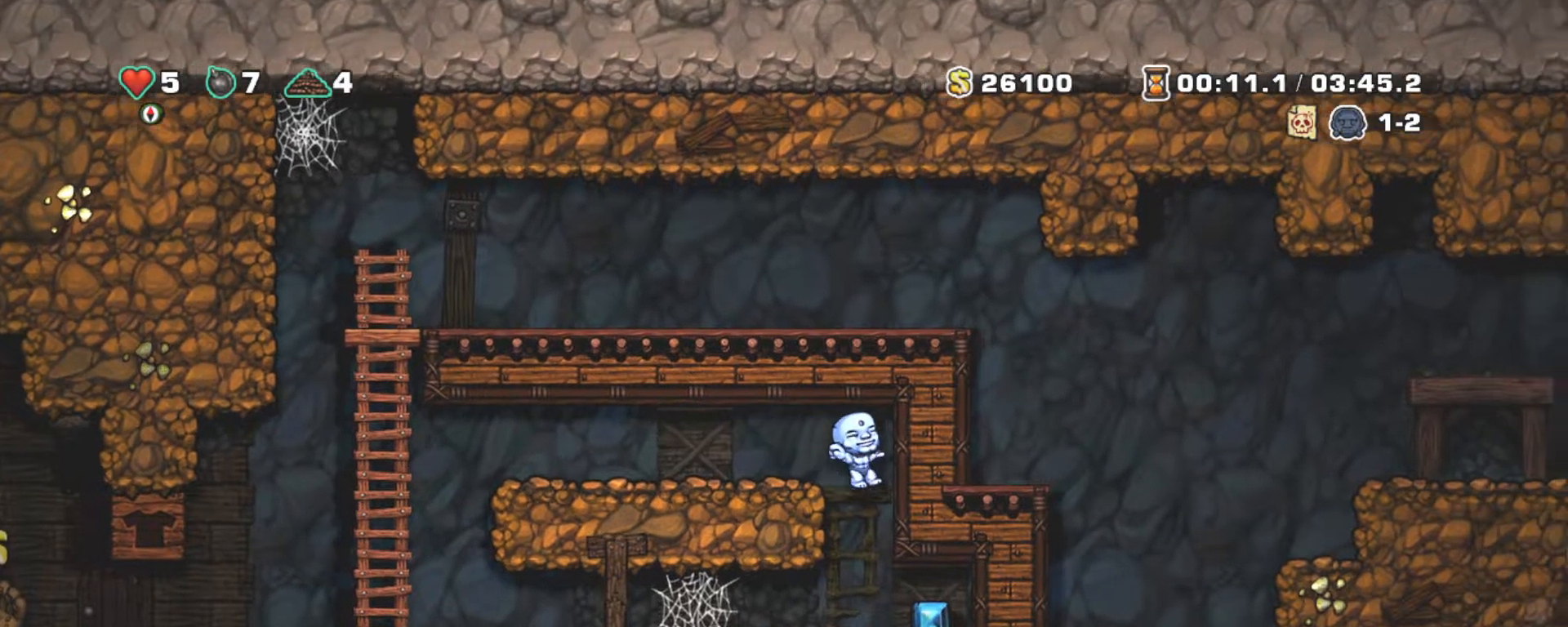
{"keys": ["left", "shift"], "events": [[50, "right", "up"], [233, "left", "down"]]}
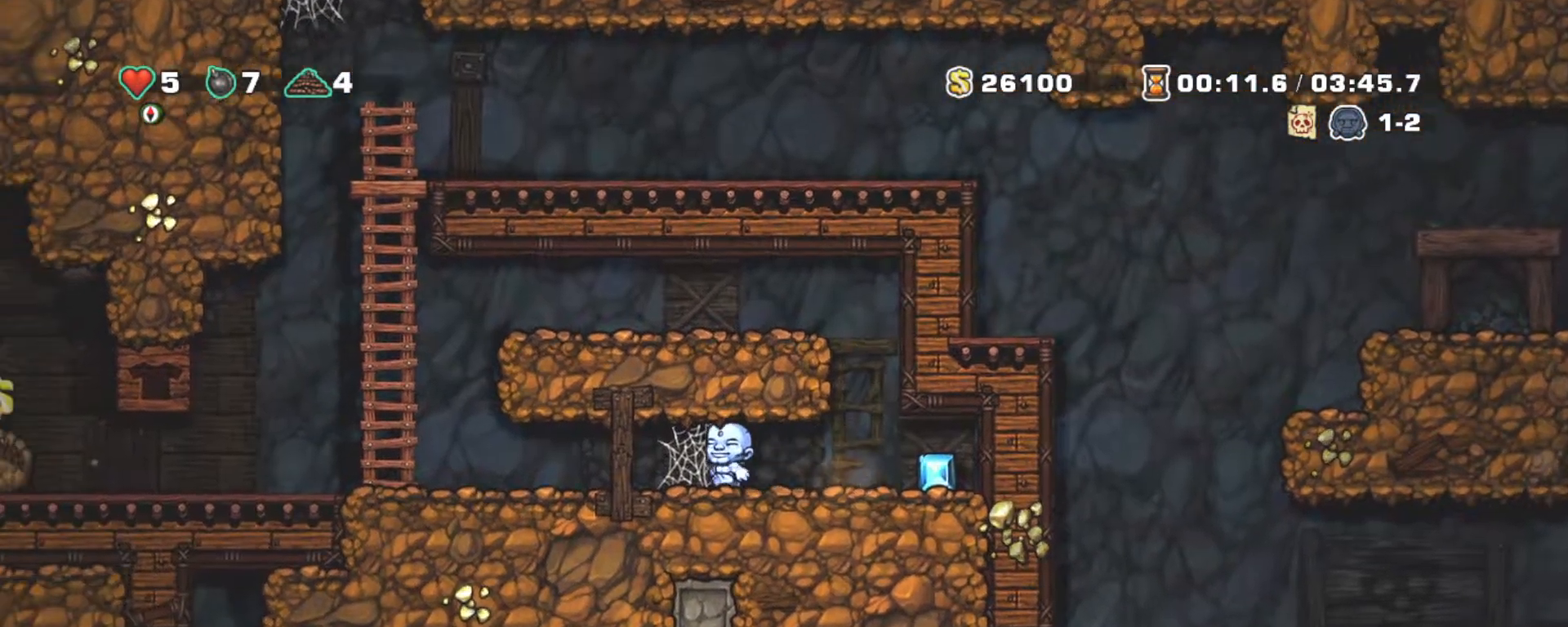
{"keys": ["shift"], "events": [[17, "z", "down"], [67, "left", "up"], [117, "z", "up"], [200, "z", "down"], [333, "z", "up"], [383, "z", "down"], [483, "z", "up"]]}
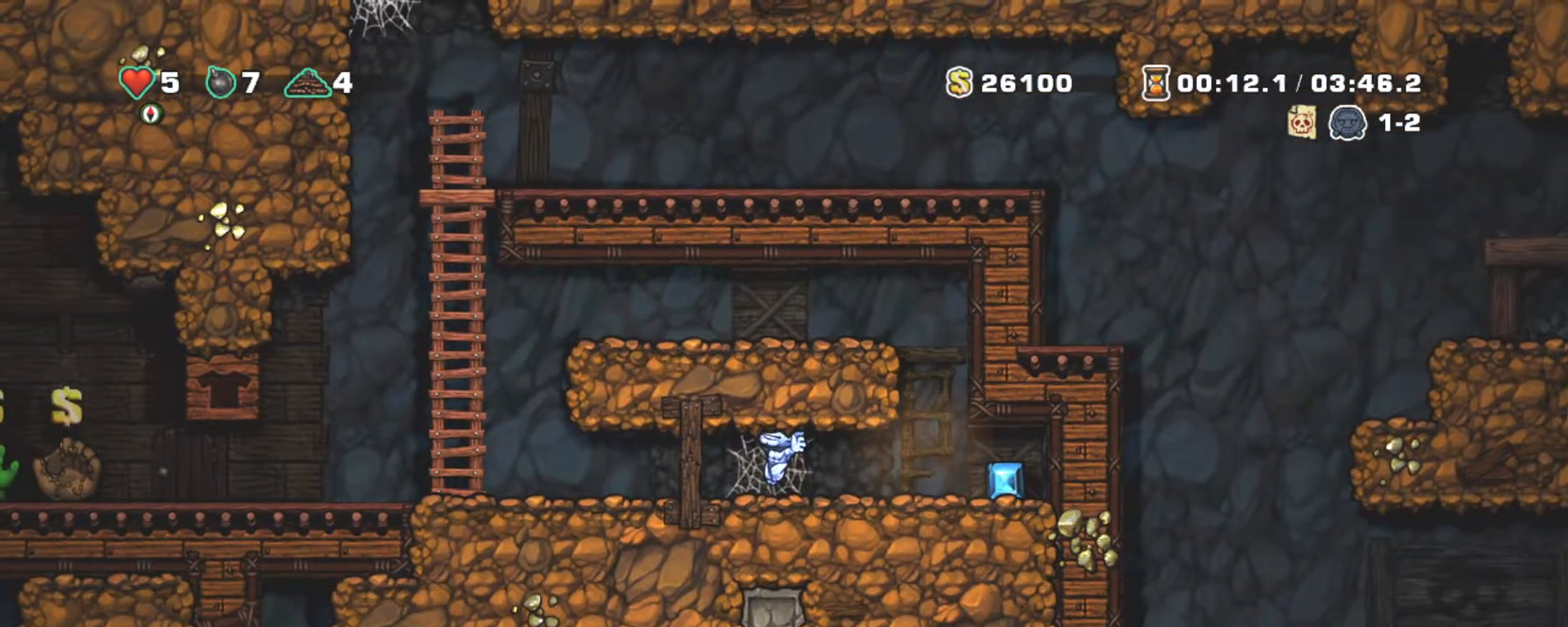
{"keys": ["shift"], "events": [[67, "z", "down"], [167, "z", "up"], [267, "z", "down"], [367, "z", "up"], [400, "z", "down"], [500, "z", "up"]]}
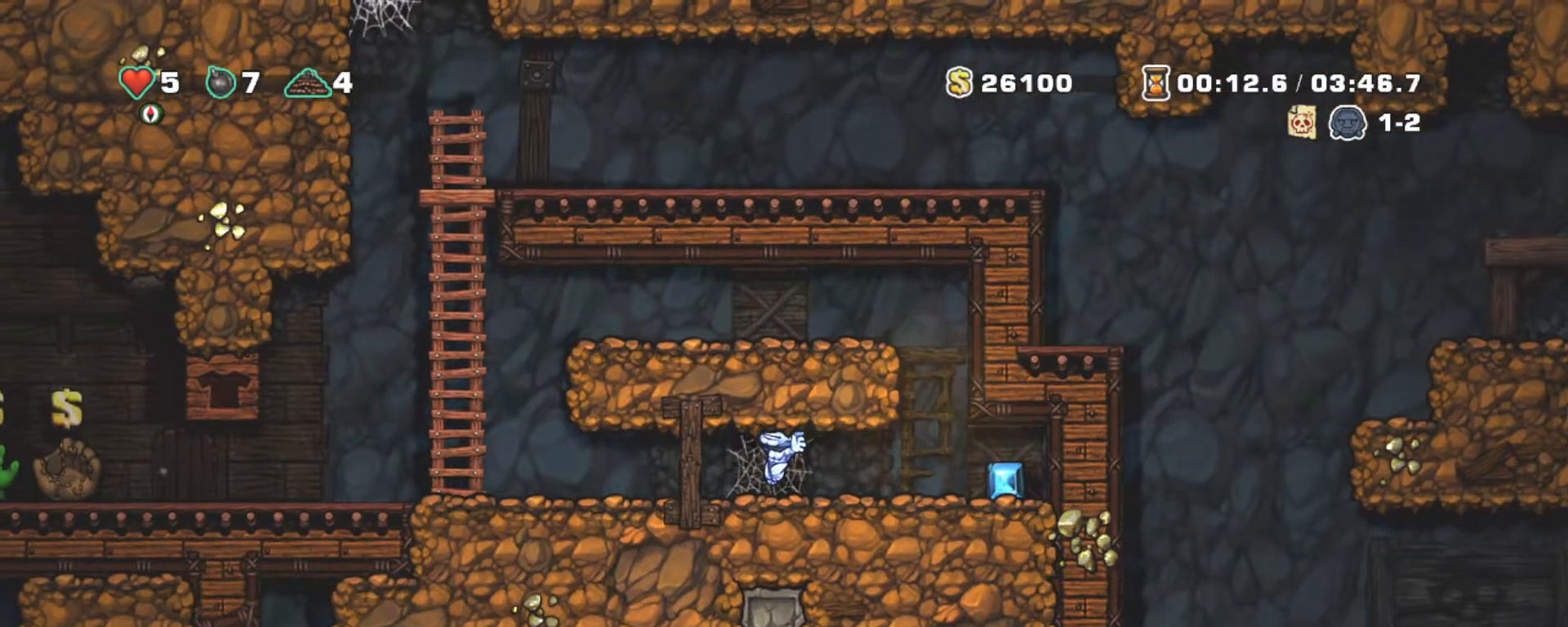
{"keys": ["left", "shift"], "events": [[83, "z", "down"], [183, "z", "up"], [233, "z", "down"], [367, "z", "up"], [417, "left", "down"]]}